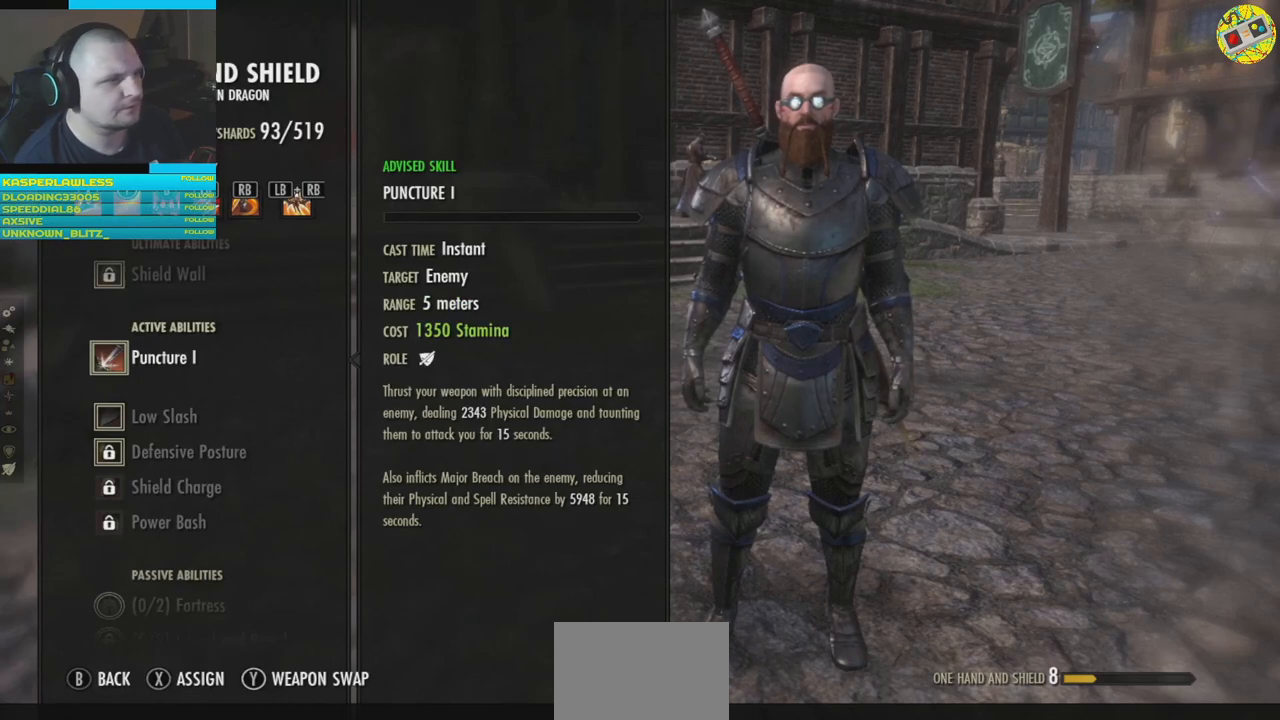
Gameplay with a controller (Xbox layout); each line is a JSON object with the inputs held at the frame after it. "events" lists button and stick changes between this image and that frame as [ms after this image, input, new state], when the widget could be followed in between. Not read: HOME R3.
{"buttons": [], "left_stick": "center", "right_stick": "center", "events": []}
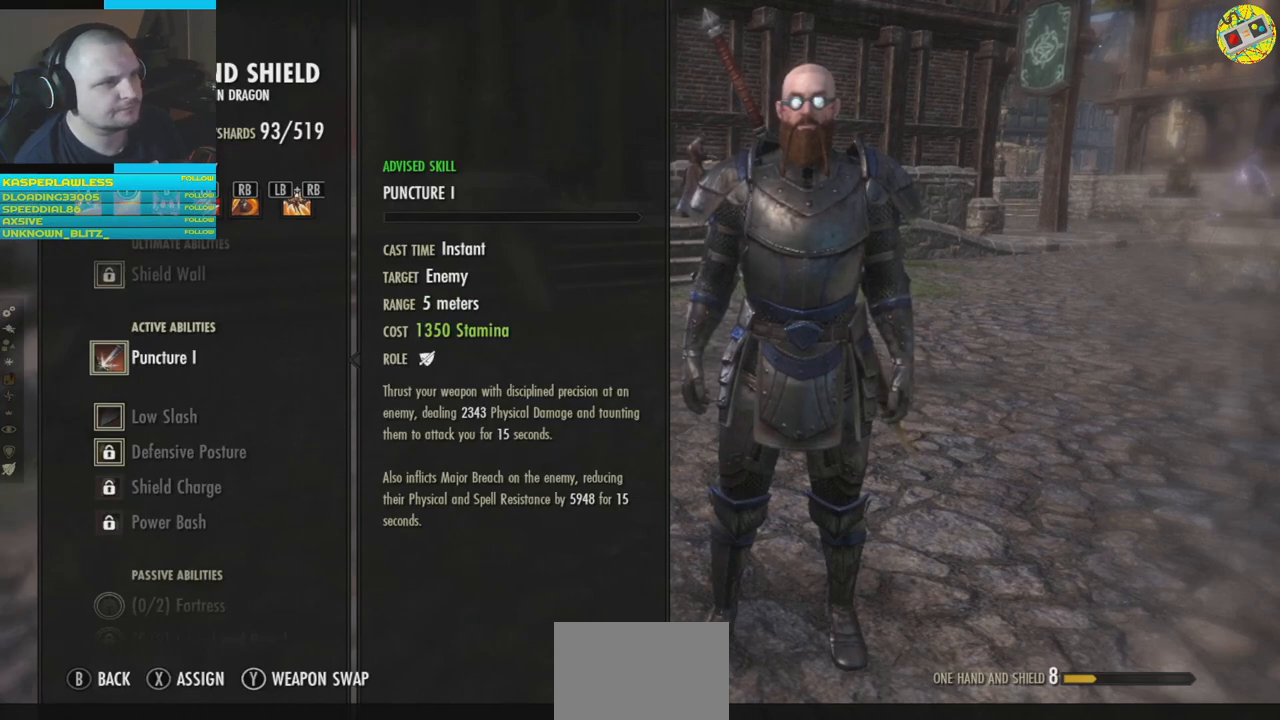
{"buttons": [], "left_stick": "center", "right_stick": "center", "events": []}
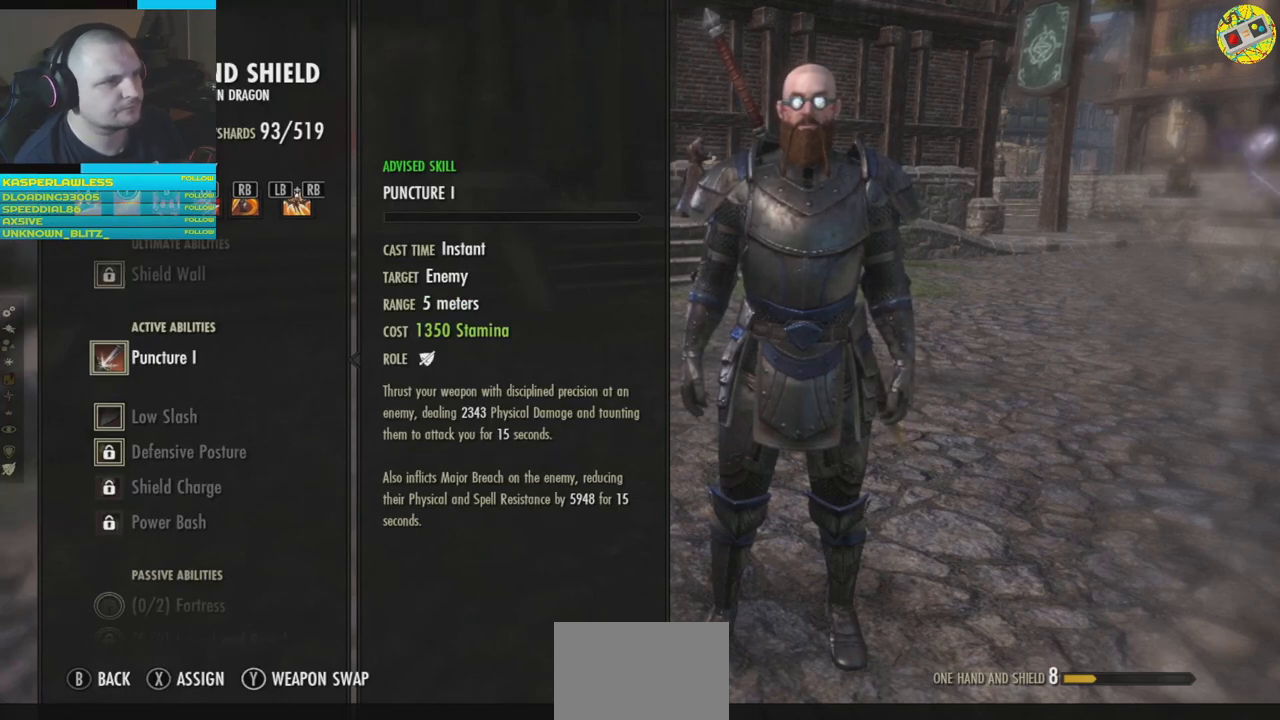
{"buttons": [], "left_stick": "center", "right_stick": "center", "events": []}
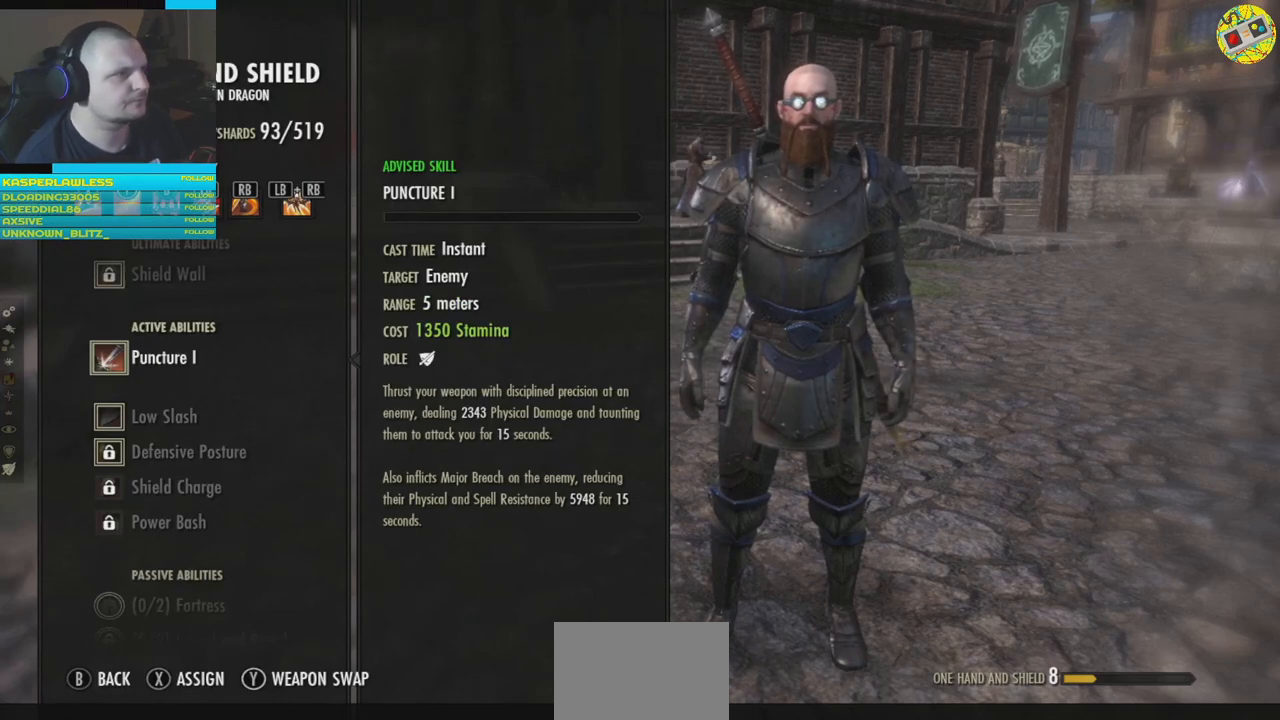
{"buttons": [], "left_stick": "center", "right_stick": "center", "events": []}
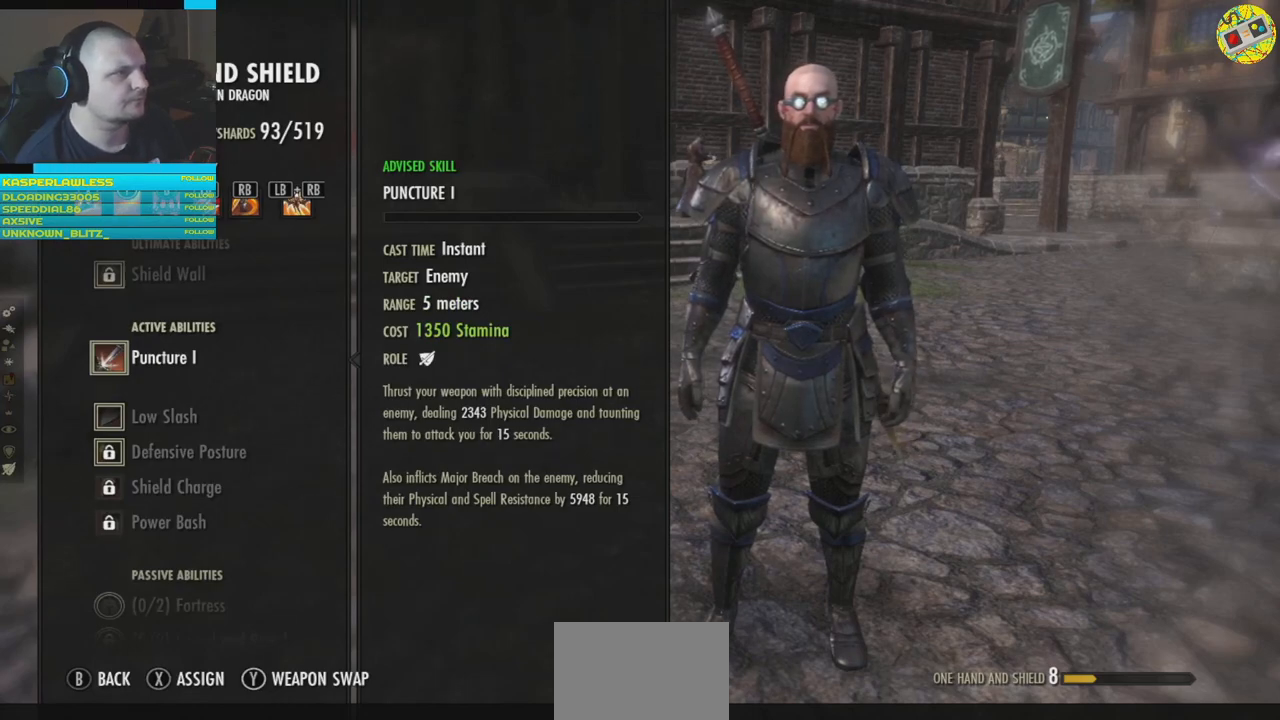
{"buttons": [], "left_stick": "center", "right_stick": "center", "events": [[167, "X", "down"], [217, "X", "up"]]}
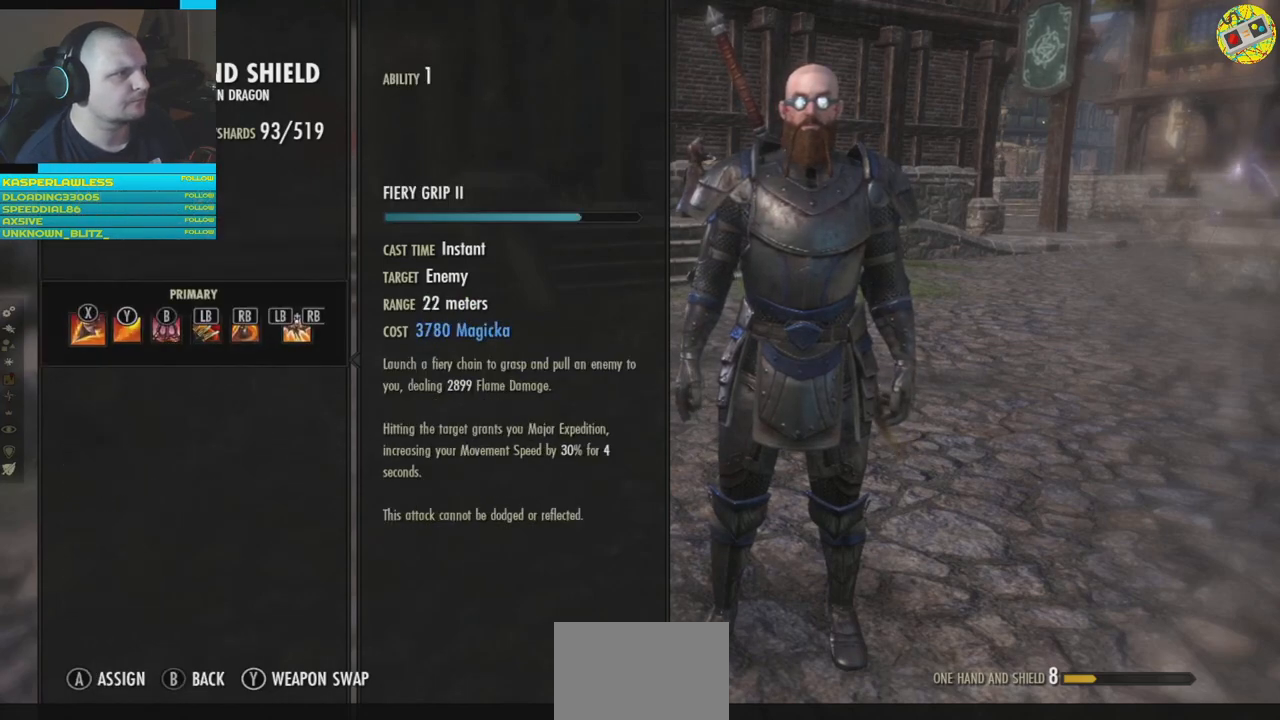
{"buttons": ["DPAD_RIGHT"], "left_stick": "center", "right_stick": "center", "events": [[500, "DPAD_RIGHT", "down"]]}
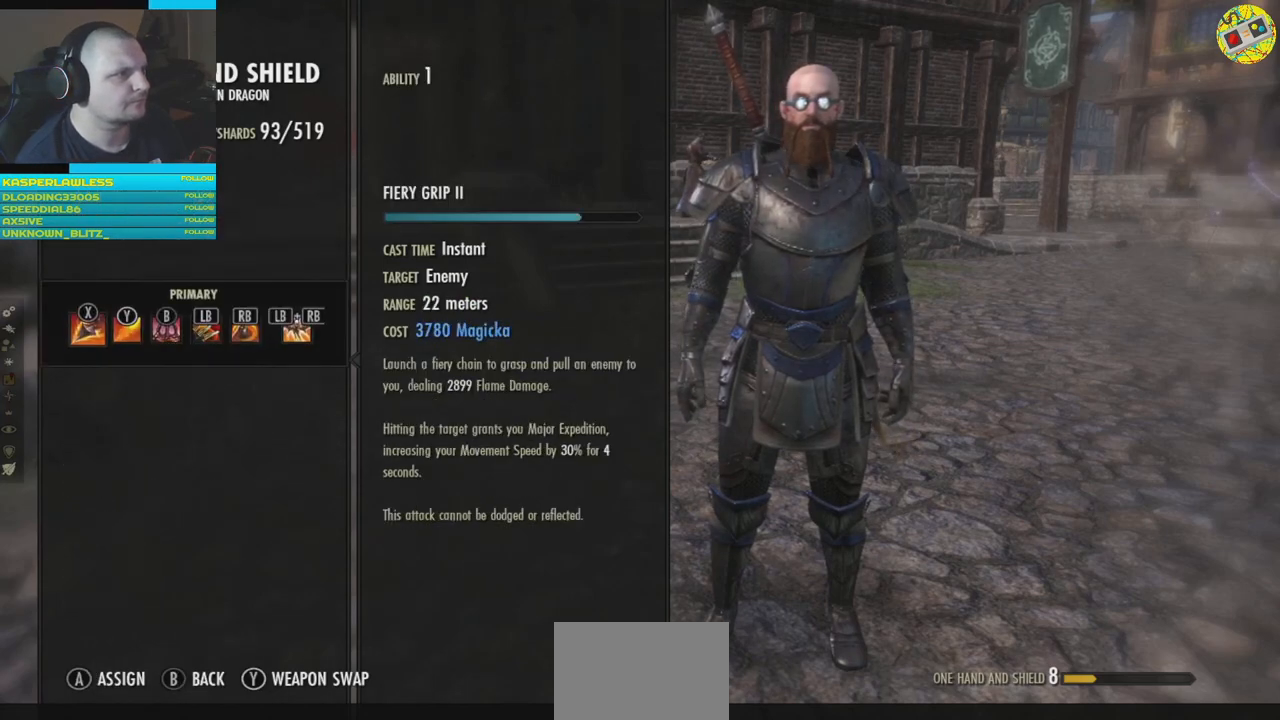
{"buttons": ["DPAD_LEFT"], "left_stick": "center", "right_stick": "center", "events": [[117, "DPAD_RIGHT", "up"], [501, "DPAD_LEFT", "down"]]}
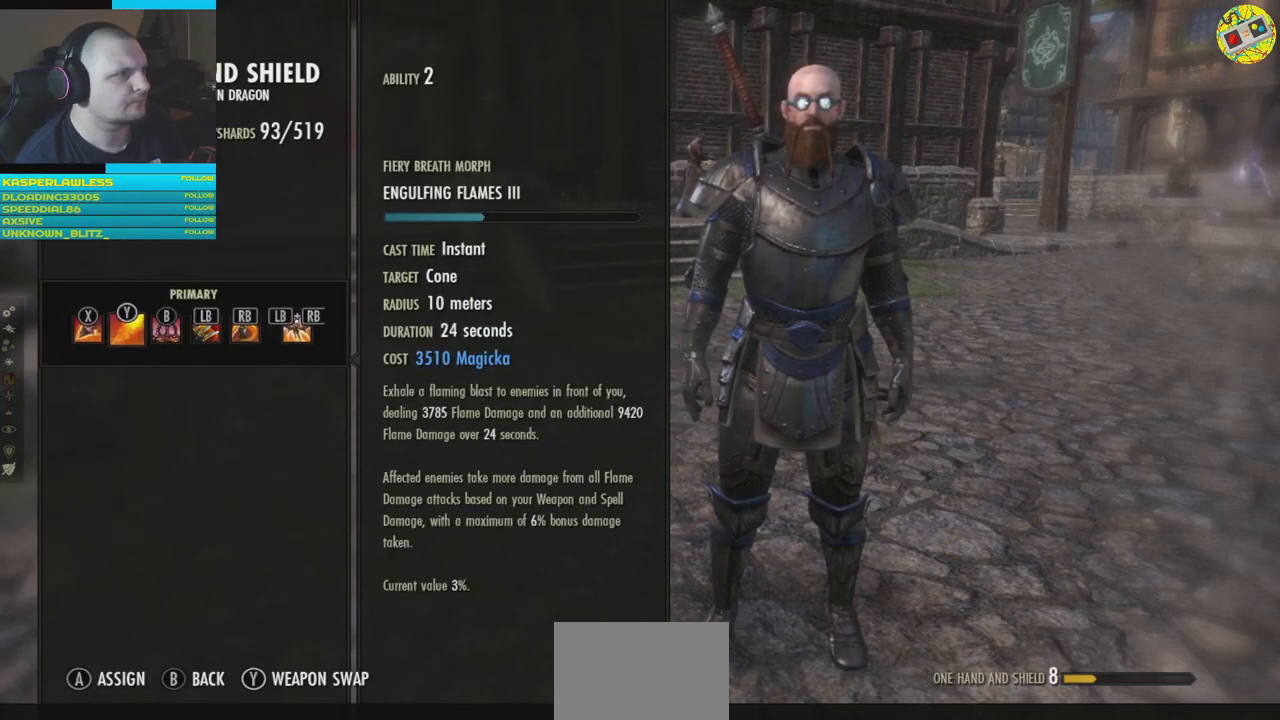
{"buttons": [], "left_stick": "center", "right_stick": "center", "events": [[133, "DPAD_LEFT", "up"]]}
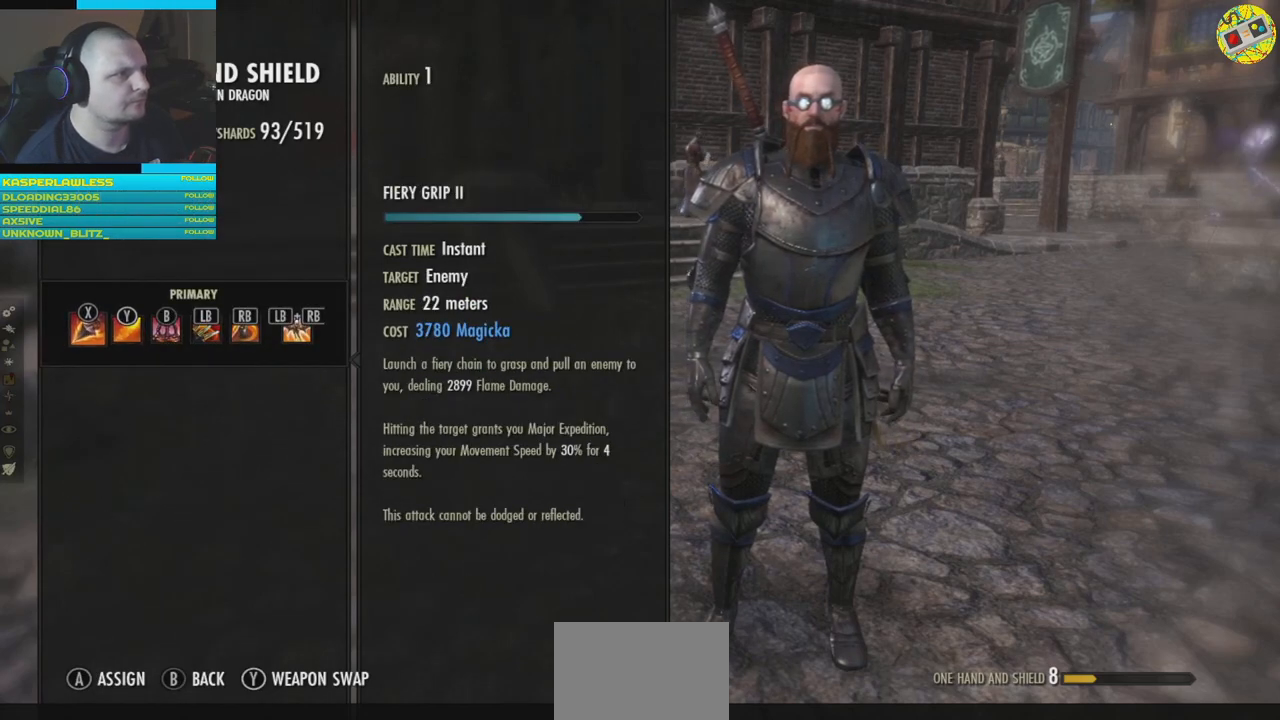
{"buttons": [], "left_stick": "center", "right_stick": "center", "events": []}
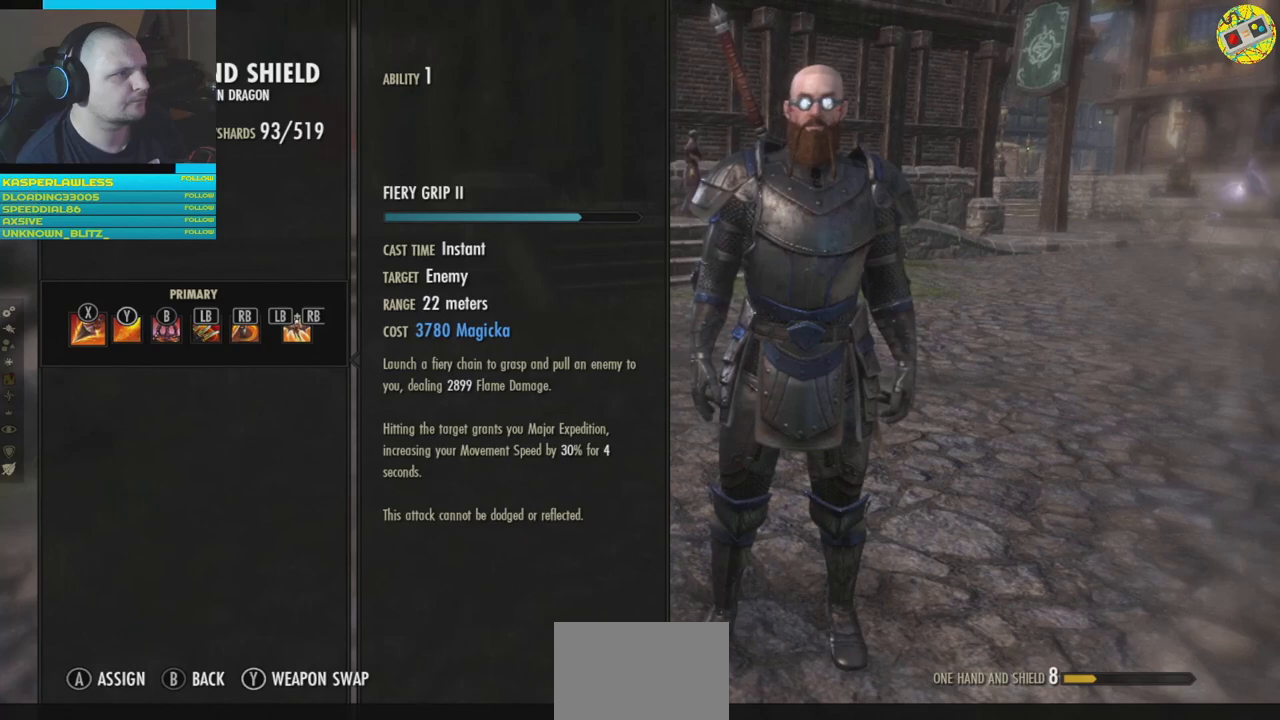
{"buttons": [], "left_stick": "center", "right_stick": "center", "events": []}
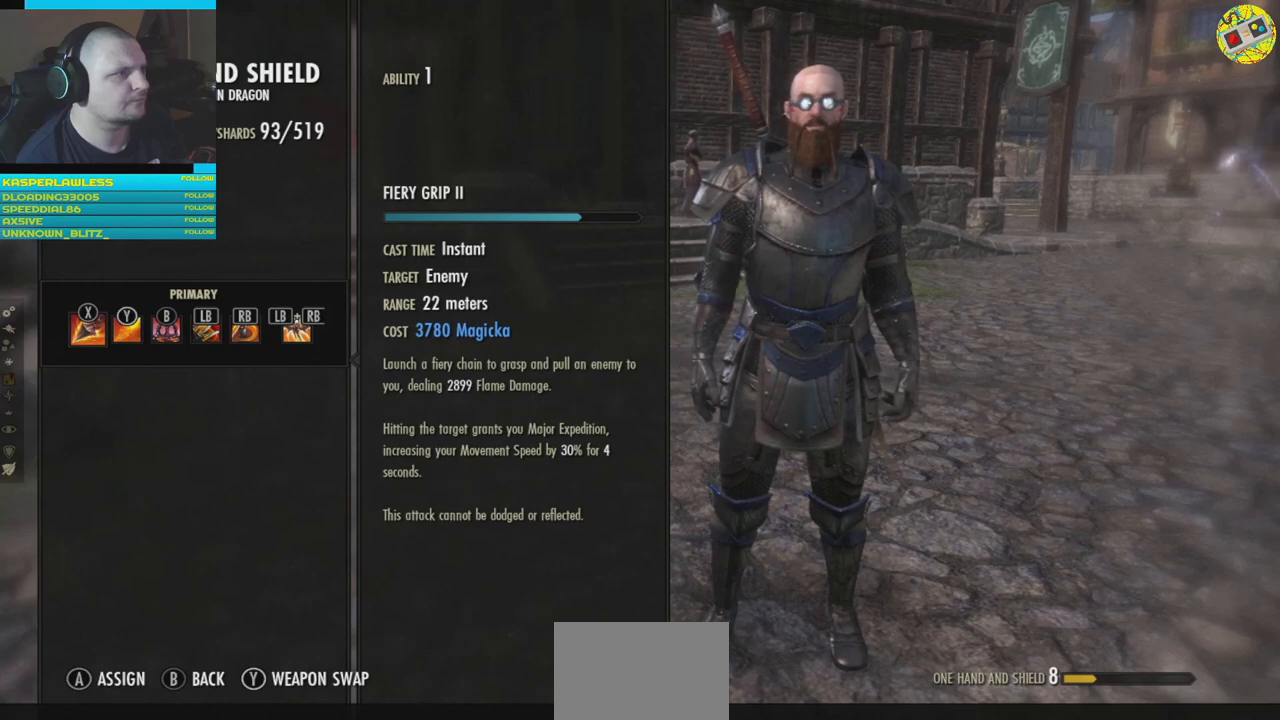
{"buttons": [], "left_stick": "center", "right_stick": "center", "events": [[234, "A", "down"], [351, "A", "up"]]}
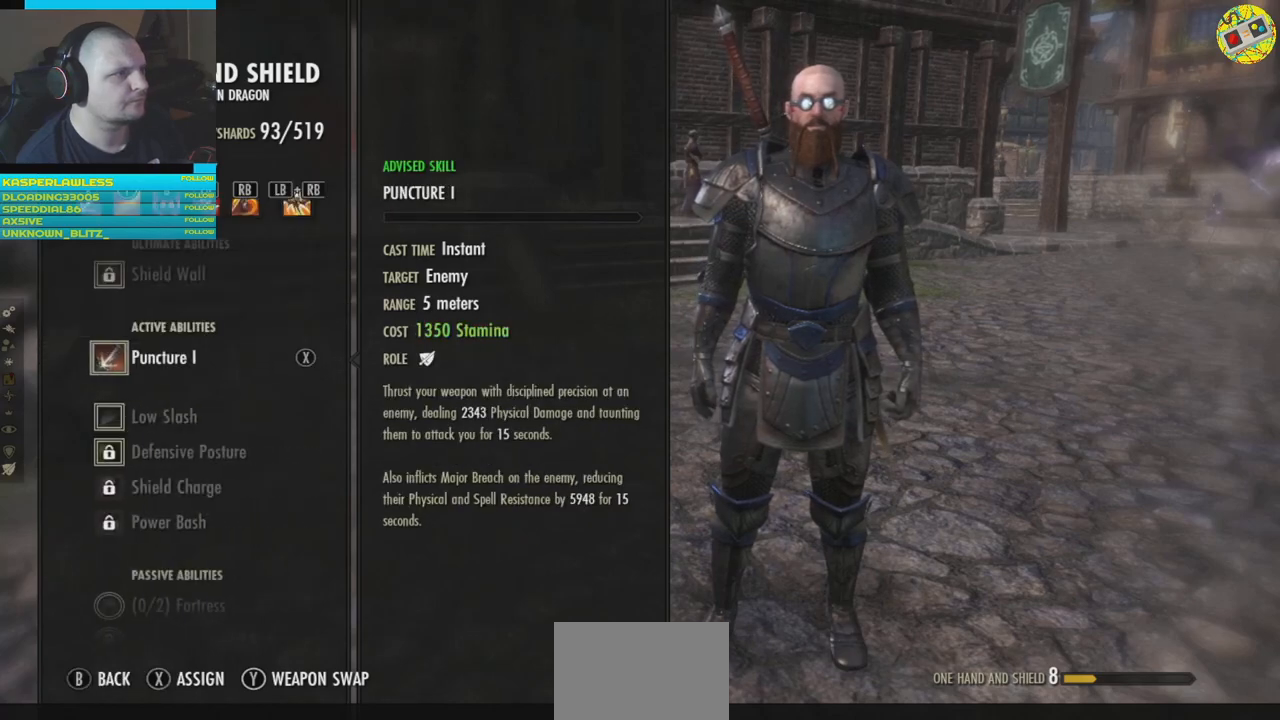
{"buttons": [], "left_stick": "center", "right_stick": "center", "events": []}
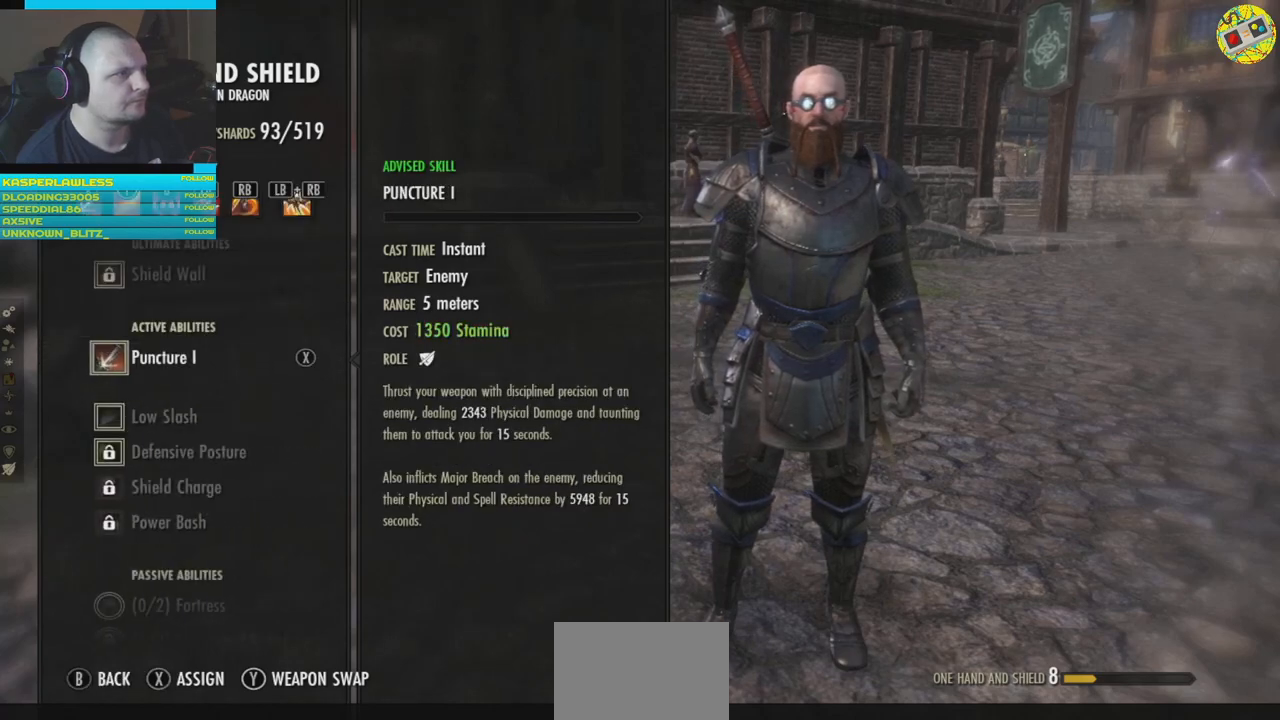
{"buttons": [], "left_stick": "center", "right_stick": "center", "events": []}
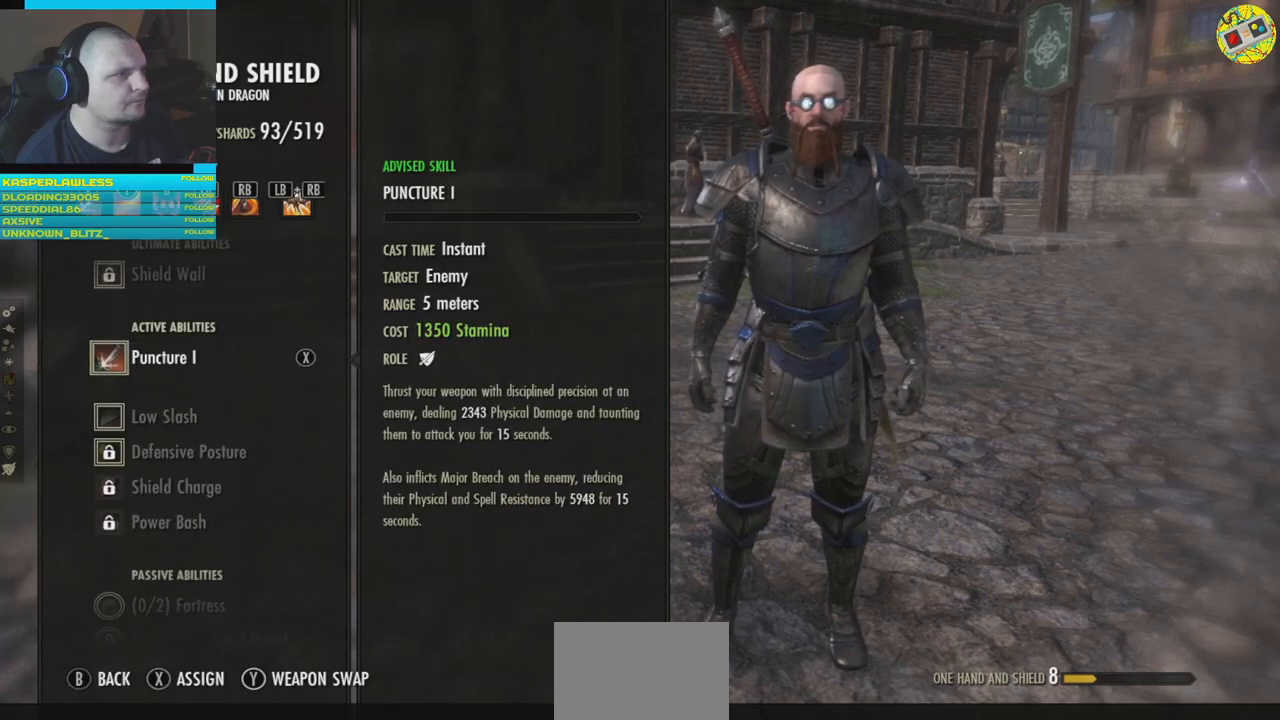
{"buttons": [], "left_stick": "center", "right_stick": "center", "events": [[67, "DPAD_UP", "down"], [217, "DPAD_UP", "up"]]}
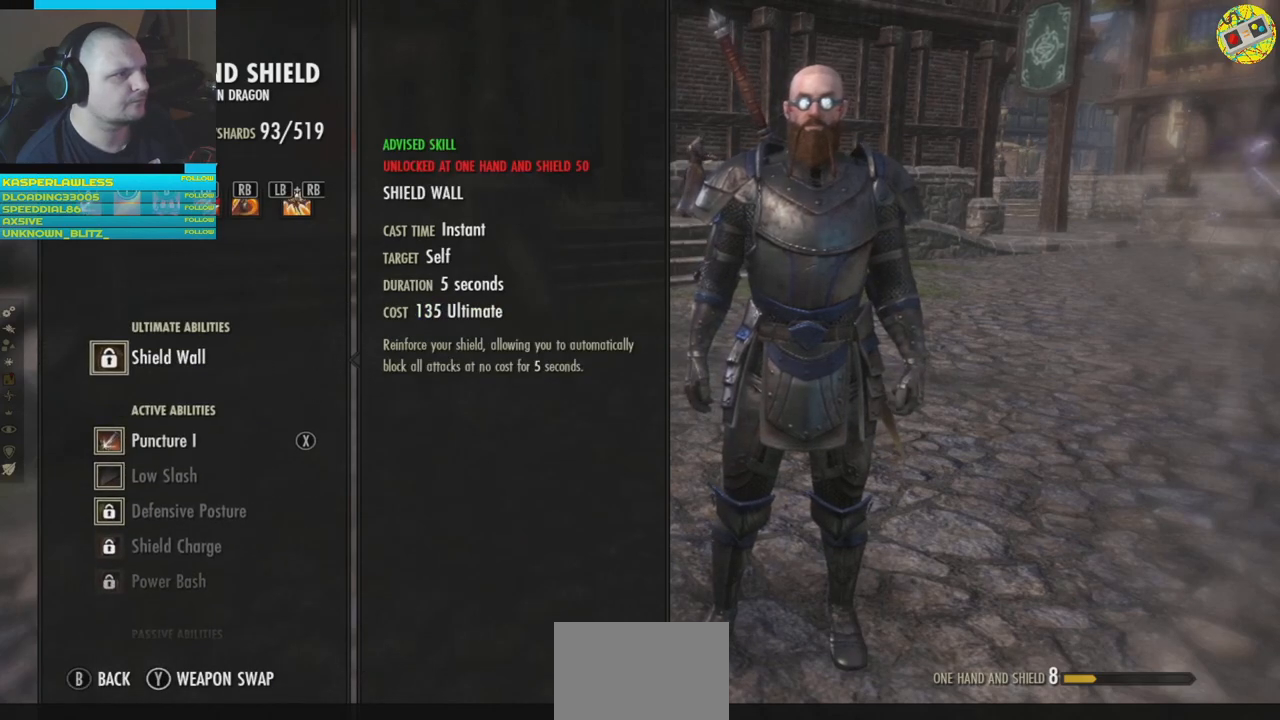
{"buttons": [], "left_stick": "center", "right_stick": "center", "events": []}
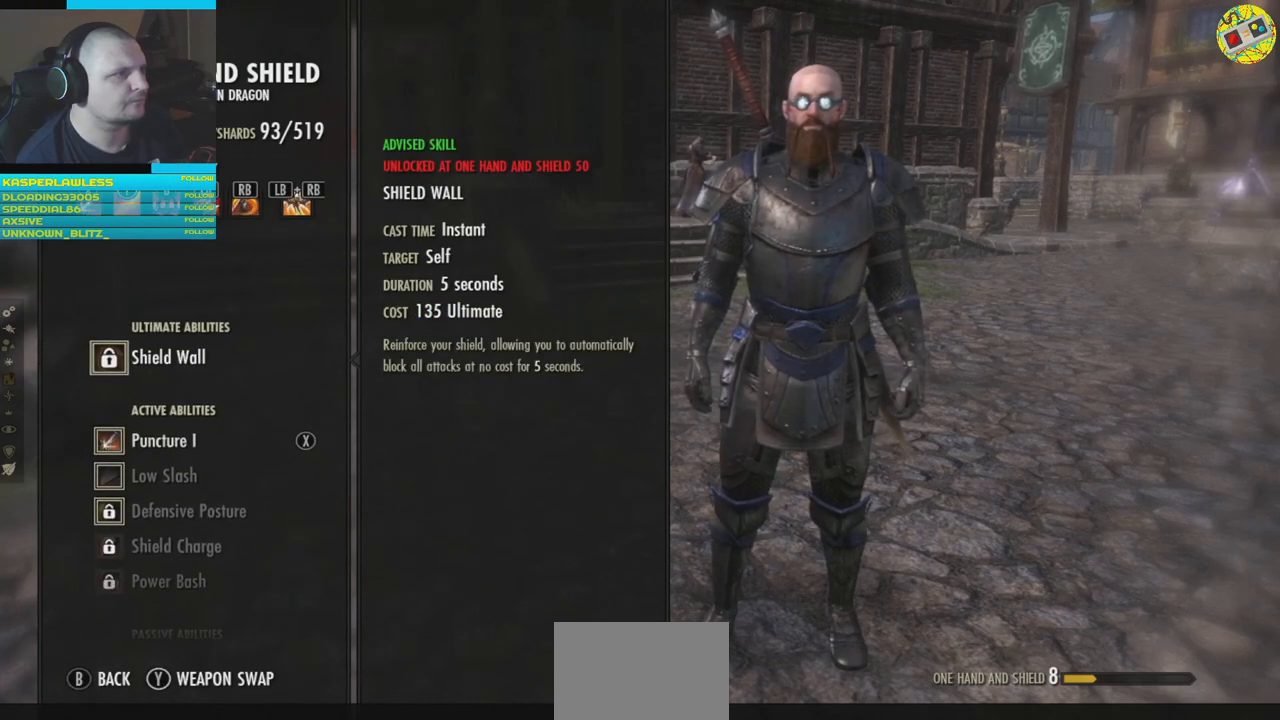
{"buttons": [], "left_stick": "center", "right_stick": "center", "events": []}
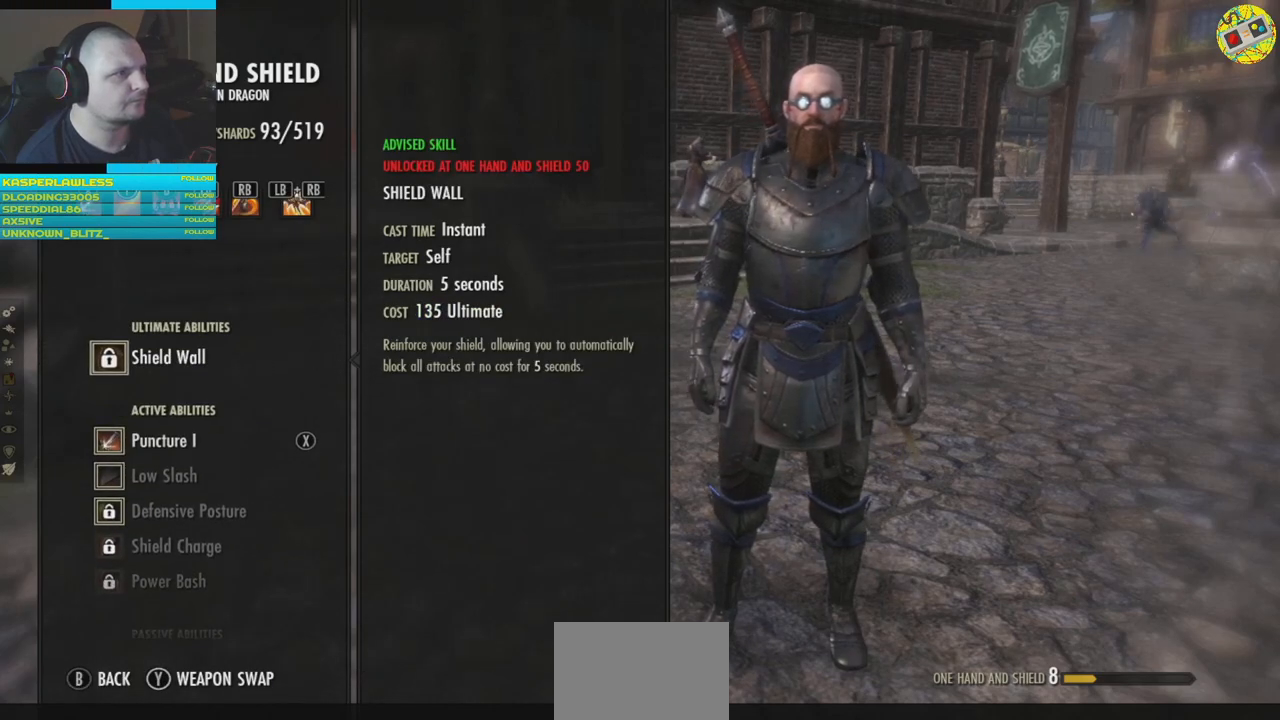
{"buttons": [], "left_stick": "center", "right_stick": "center", "events": [[234, "B", "down"], [317, "B", "up"]]}
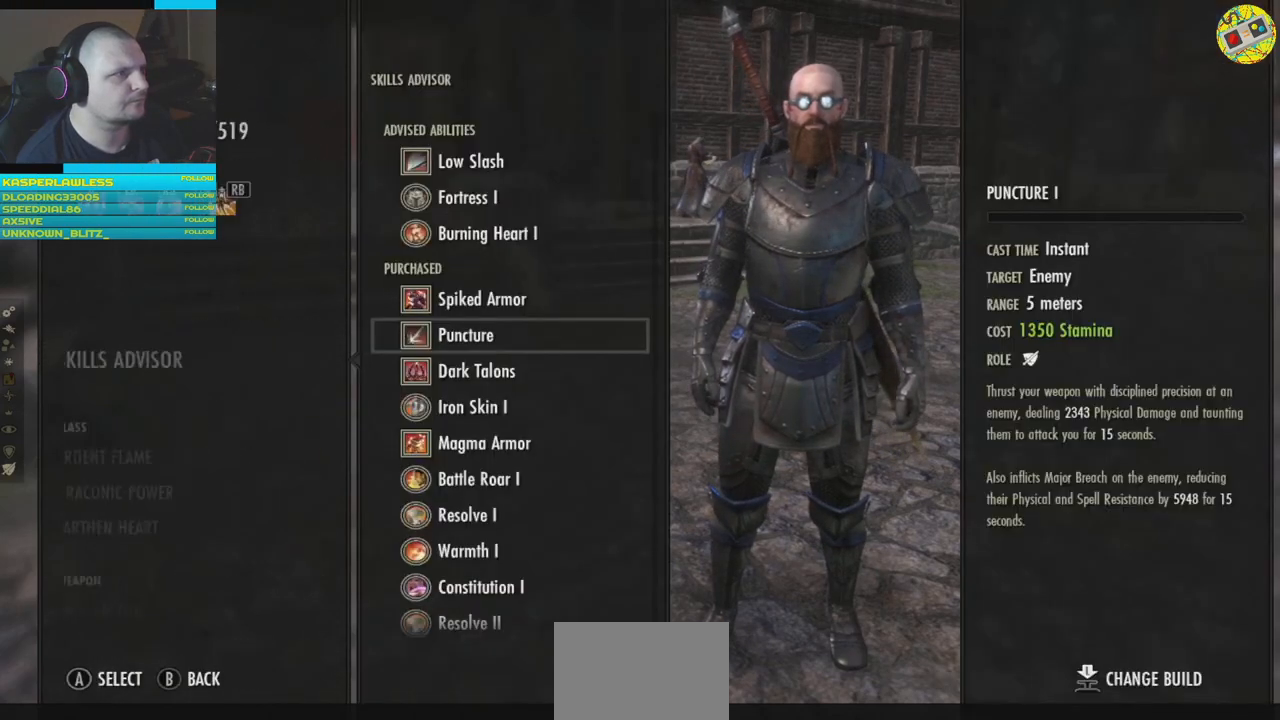
{"buttons": [], "left_stick": "center", "right_stick": "center", "events": []}
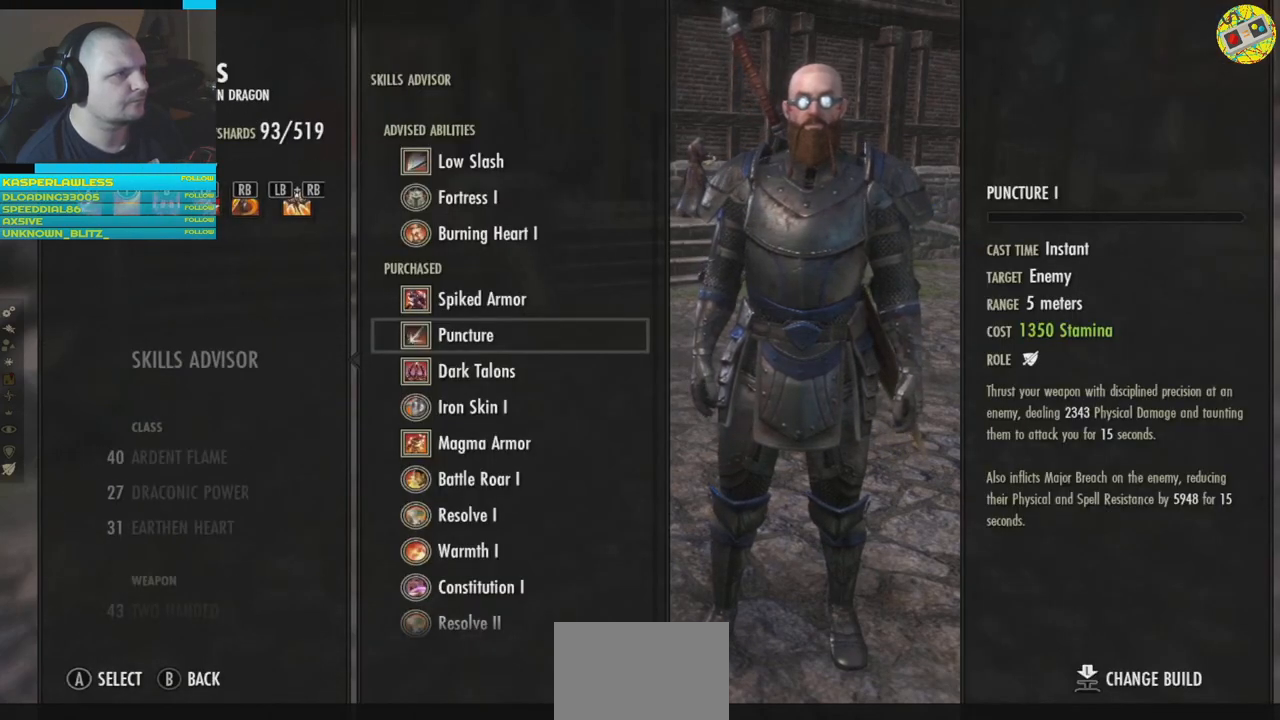
{"buttons": ["DPAD_DOWN"], "left_stick": "center", "right_stick": "center", "events": [[384, "DPAD_DOWN", "down"]]}
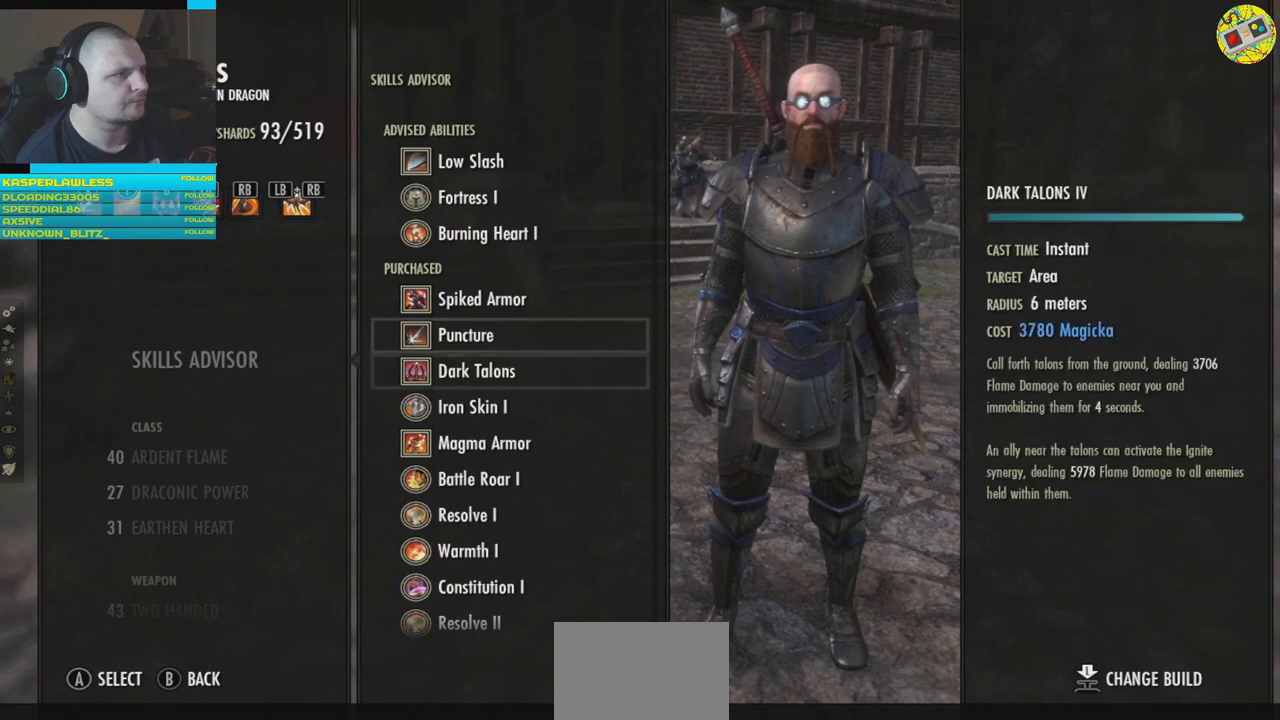
{"buttons": ["DPAD_LEFT"], "left_stick": "center", "right_stick": "center", "events": [[33, "DPAD_DOWN", "up"], [484, "DPAD_LEFT", "down"]]}
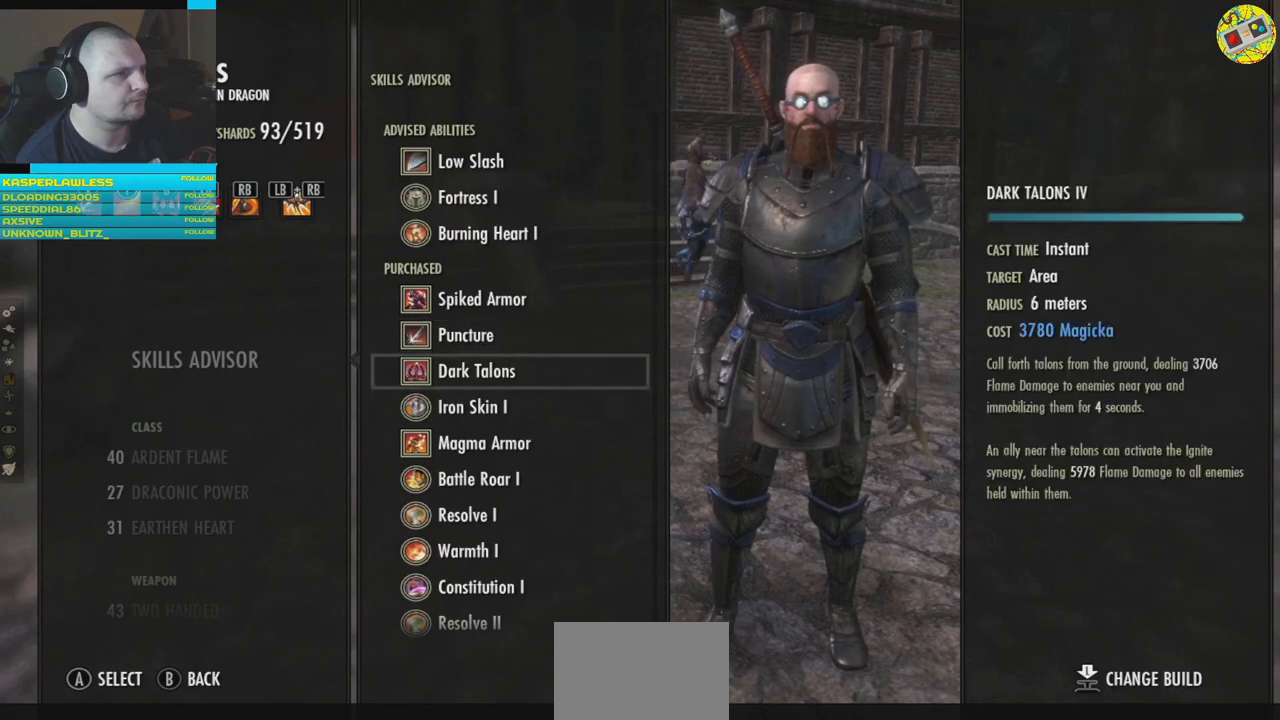
{"buttons": [], "left_stick": "center", "right_stick": "center", "events": [[117, "DPAD_LEFT", "up"]]}
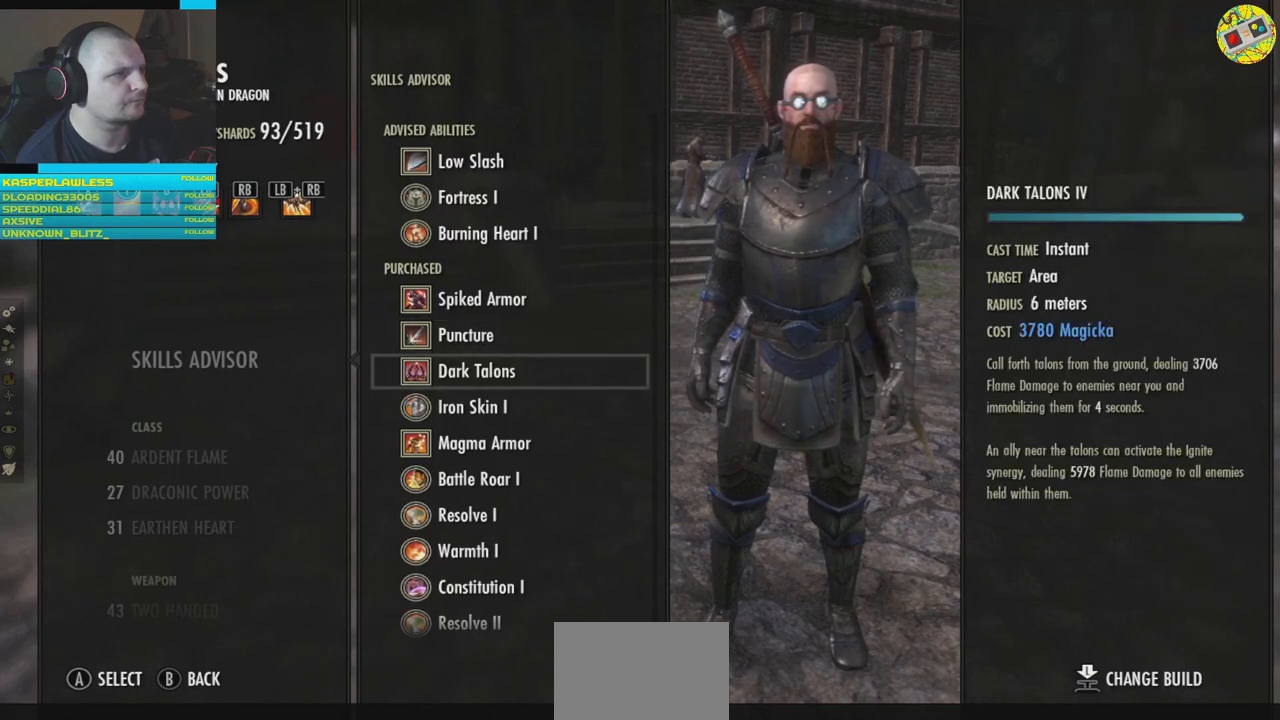
{"buttons": [], "left_stick": "center", "right_stick": "center", "events": [[100, "B", "down"], [183, "B", "up"]]}
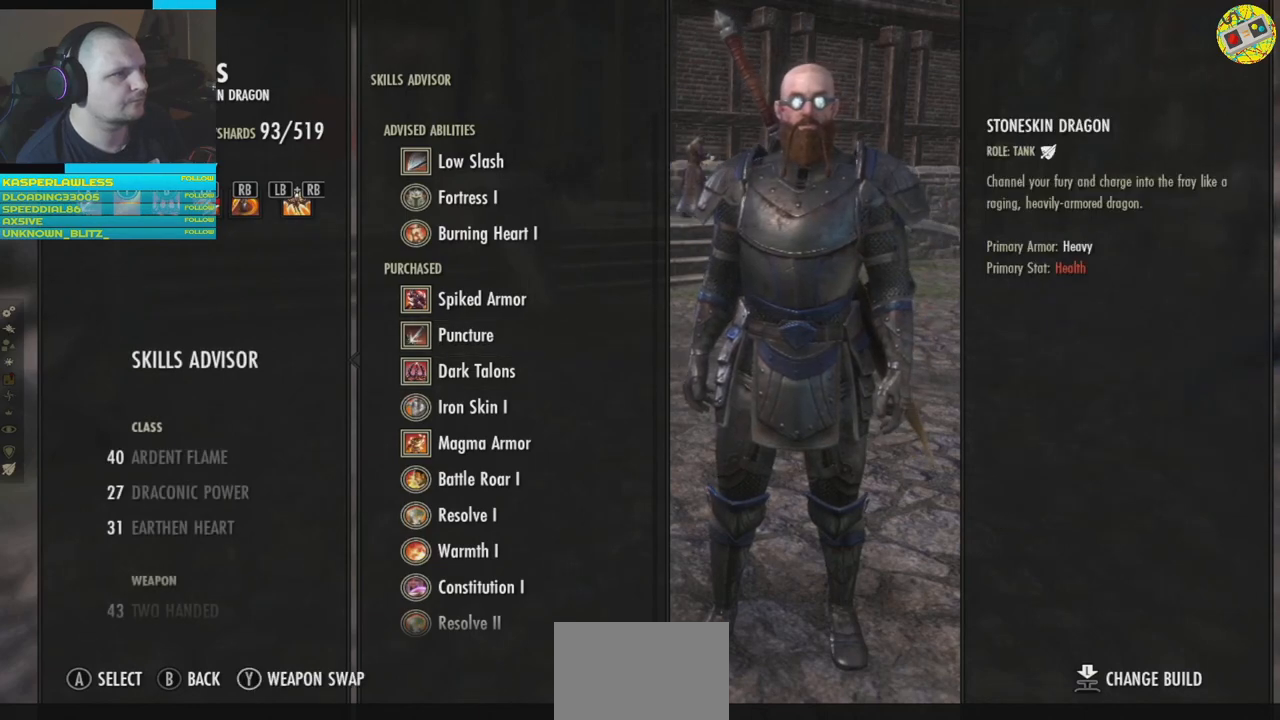
{"buttons": ["DPAD_DOWN"], "left_stick": "center", "right_stick": "center", "events": [[434, "DPAD_DOWN", "down"]]}
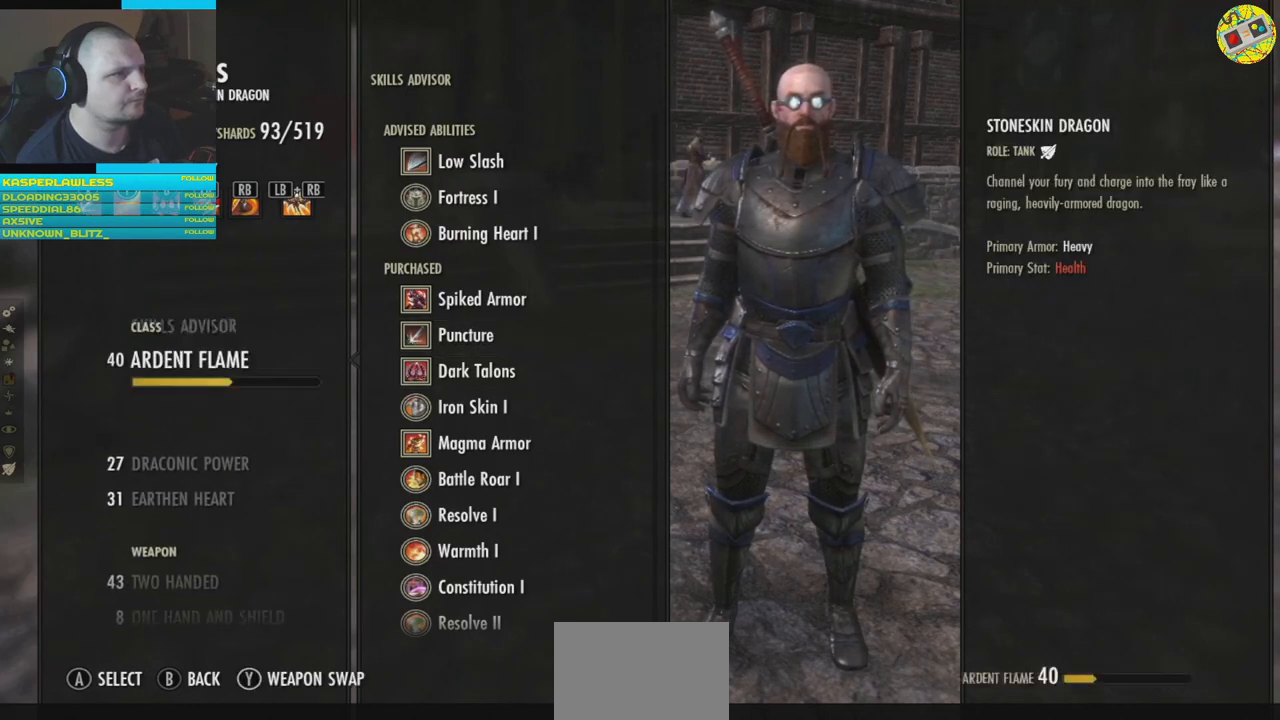
{"buttons": [], "left_stick": "center", "right_stick": "center", "events": [[100, "DPAD_DOWN", "up"]]}
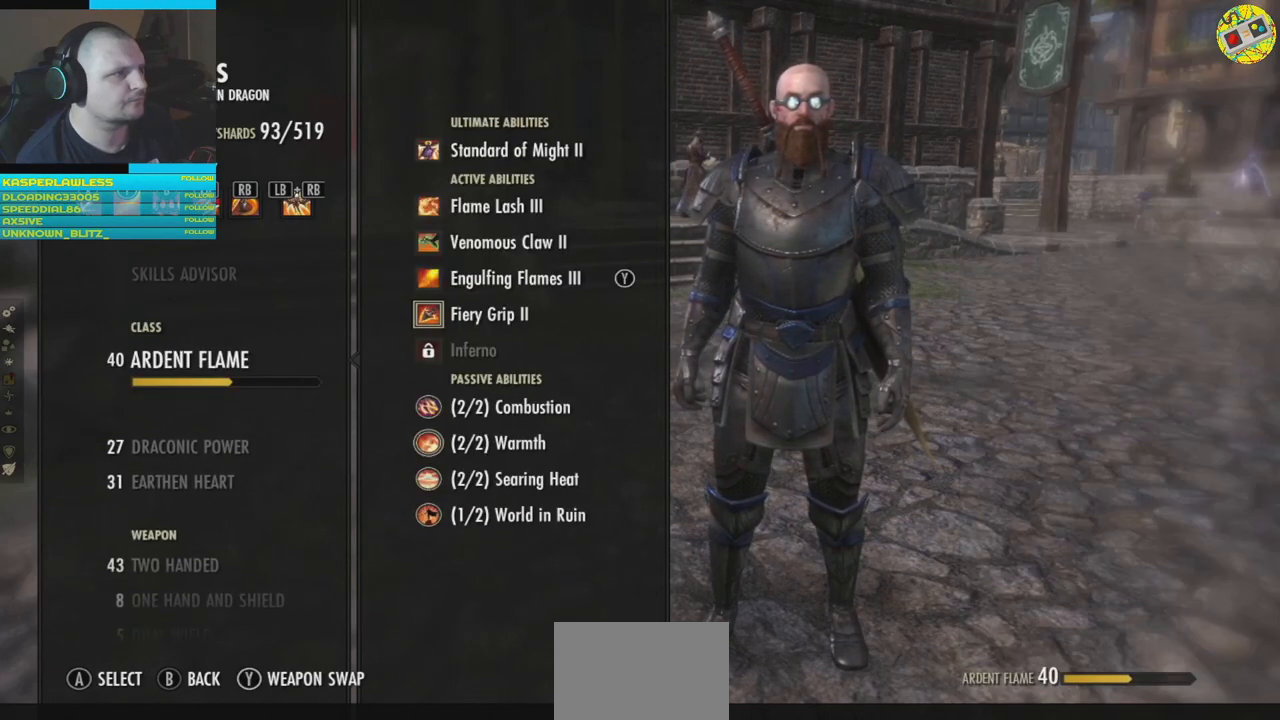
{"buttons": [], "left_stick": "center", "right_stick": "center", "events": [[351, "A", "down"], [434, "A", "up"]]}
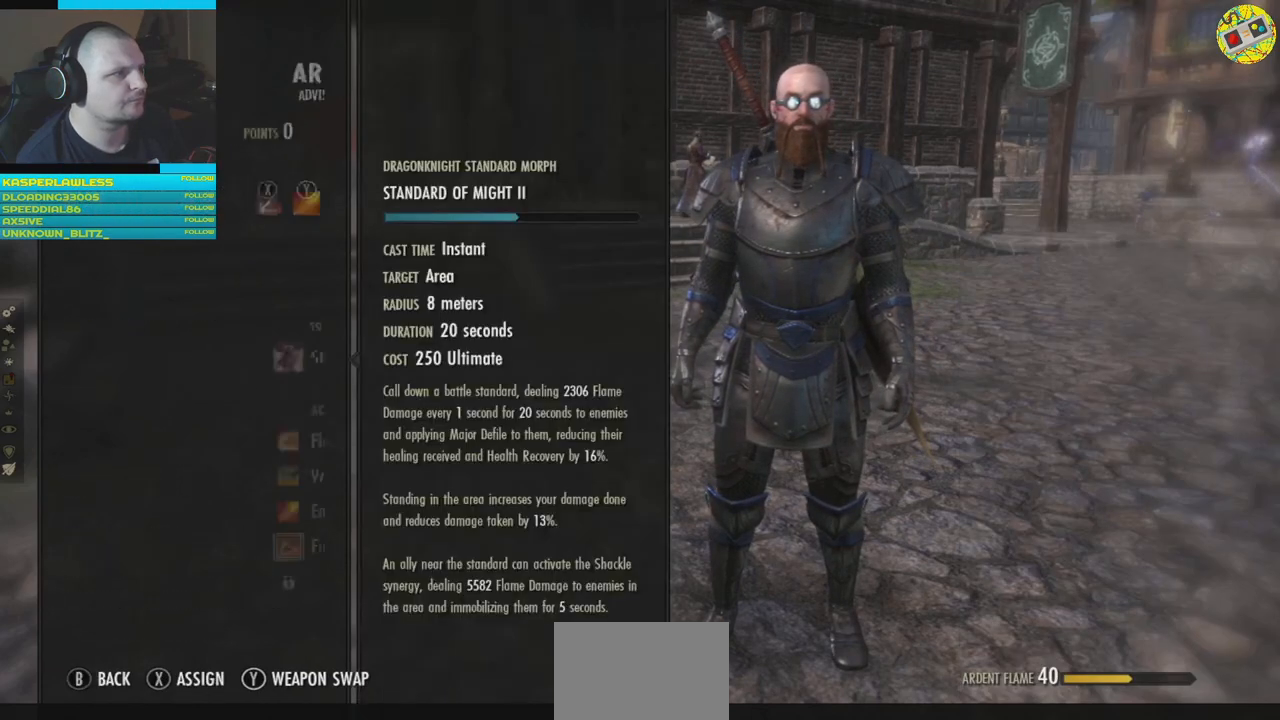
{"buttons": [], "left_stick": "center", "right_stick": "center", "events": []}
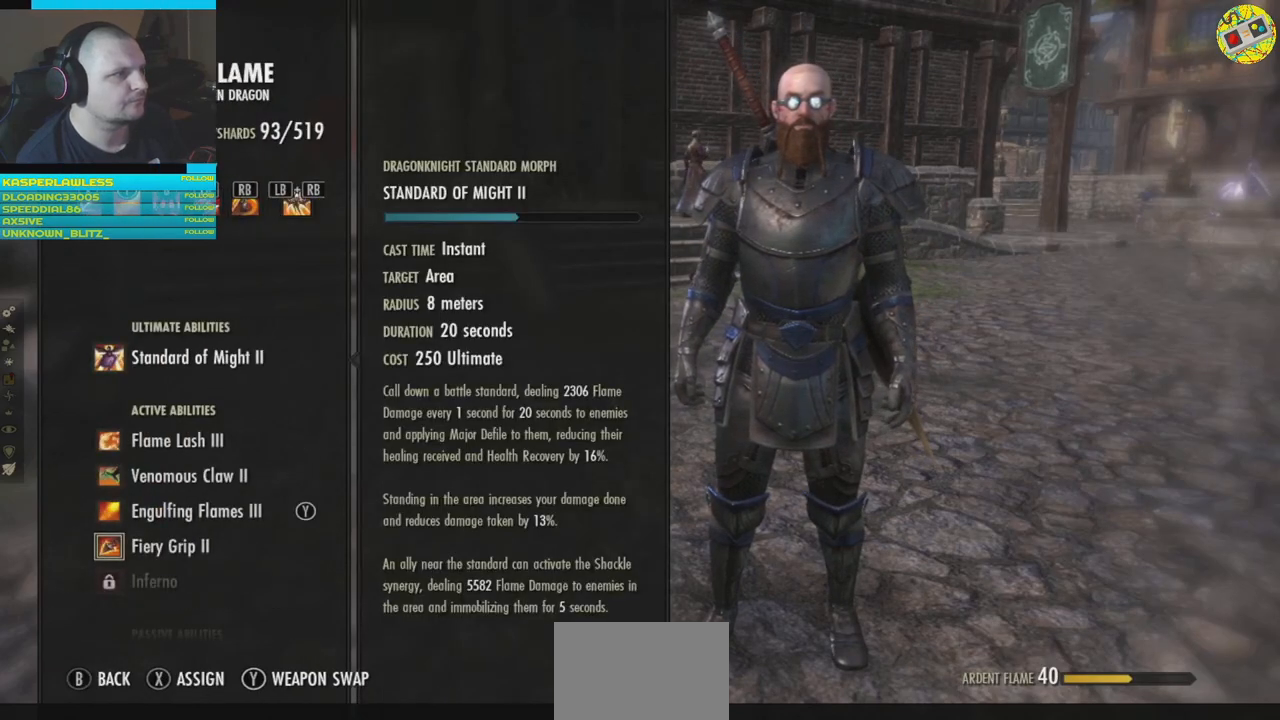
{"buttons": [], "left_stick": "center", "right_stick": "center", "events": [[267, "DPAD_DOWN", "down"], [417, "DPAD_DOWN", "up"]]}
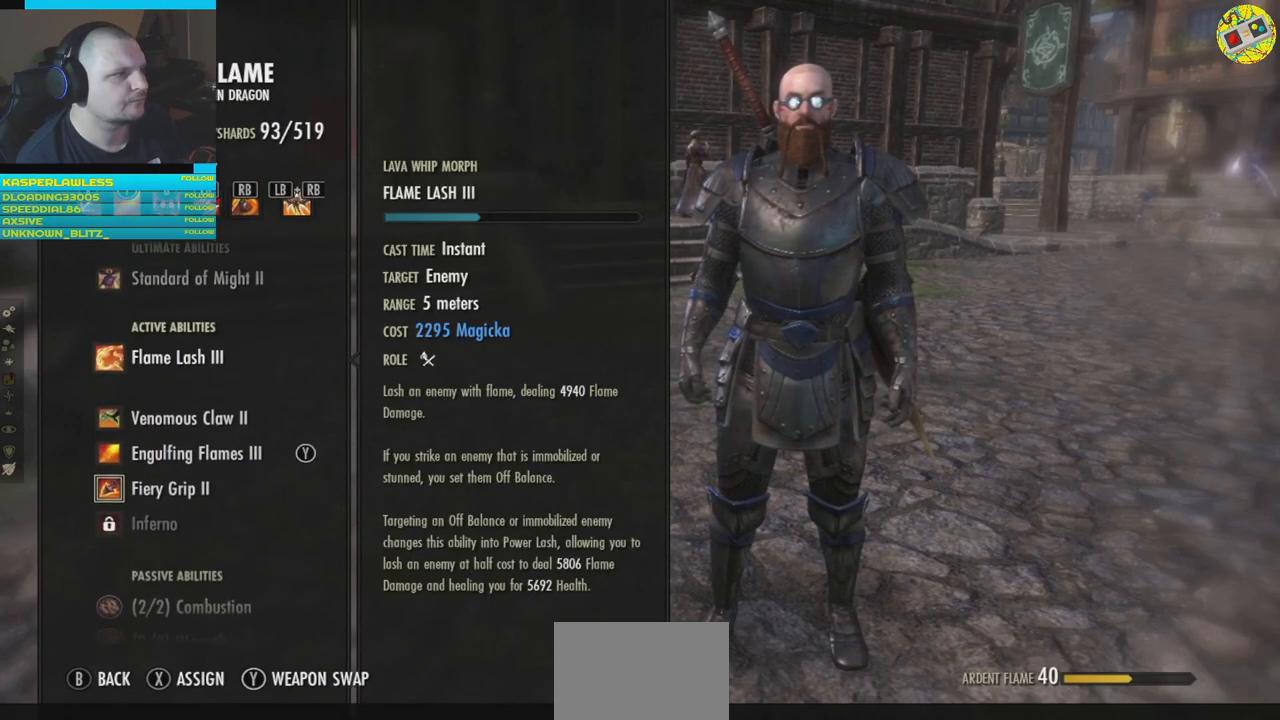
{"buttons": [], "left_stick": "center", "right_stick": "center", "events": [[117, "DPAD_UP", "down"], [233, "DPAD_UP", "up"], [367, "DPAD_UP", "down"], [500, "DPAD_UP", "up"]]}
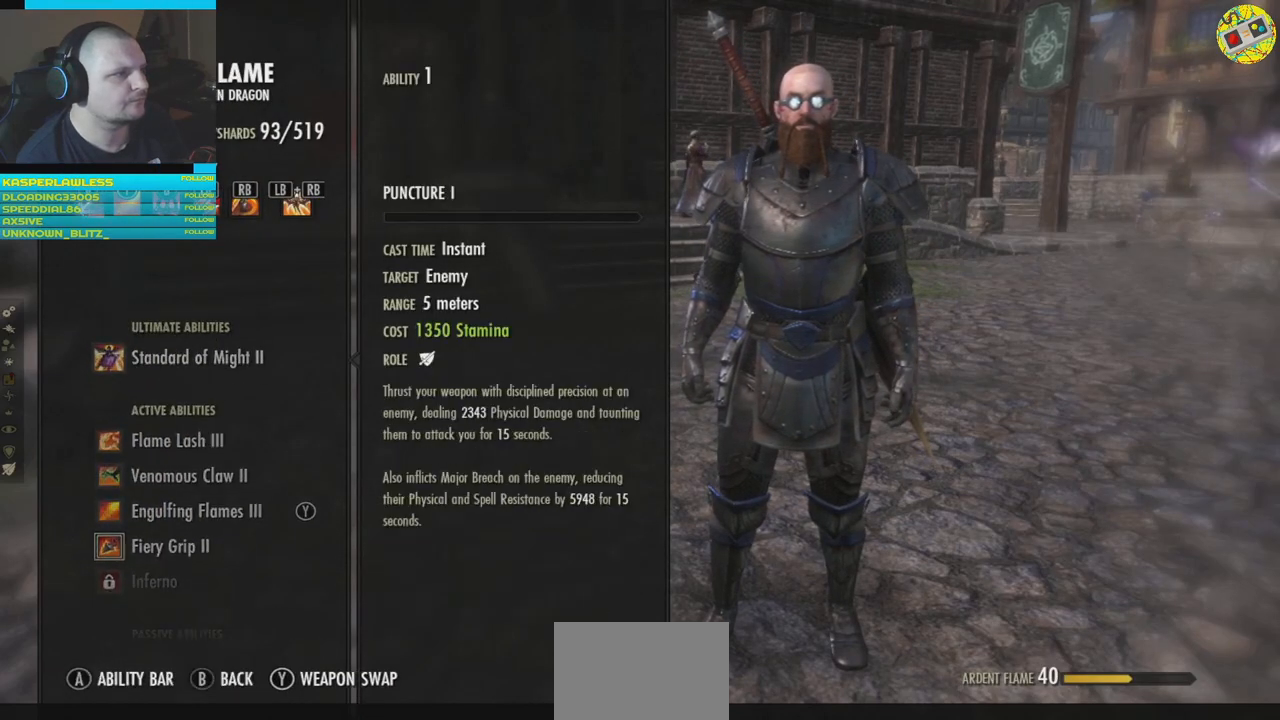
{"buttons": [], "left_stick": "center", "right_stick": "center", "events": []}
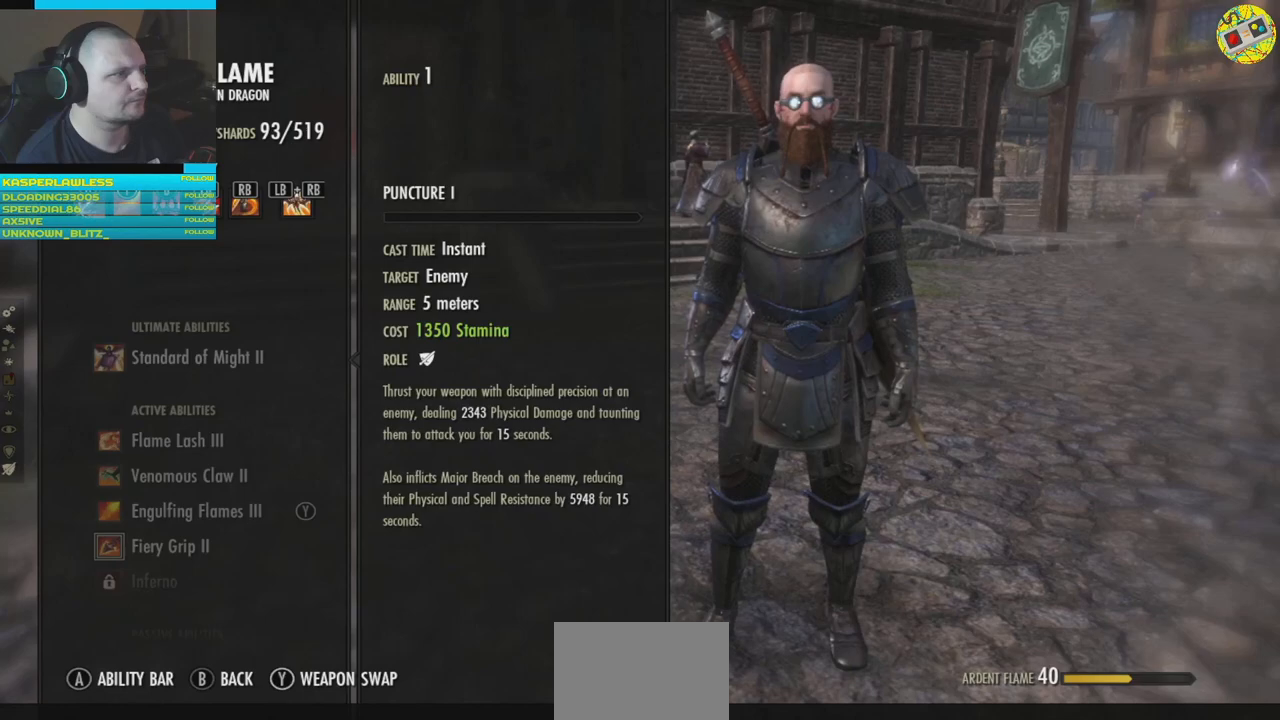
{"buttons": ["DPAD_DOWN"], "left_stick": "center", "right_stick": "center", "events": [[117, "DPAD_DOWN", "down"], [267, "DPAD_DOWN", "up"], [500, "DPAD_DOWN", "down"]]}
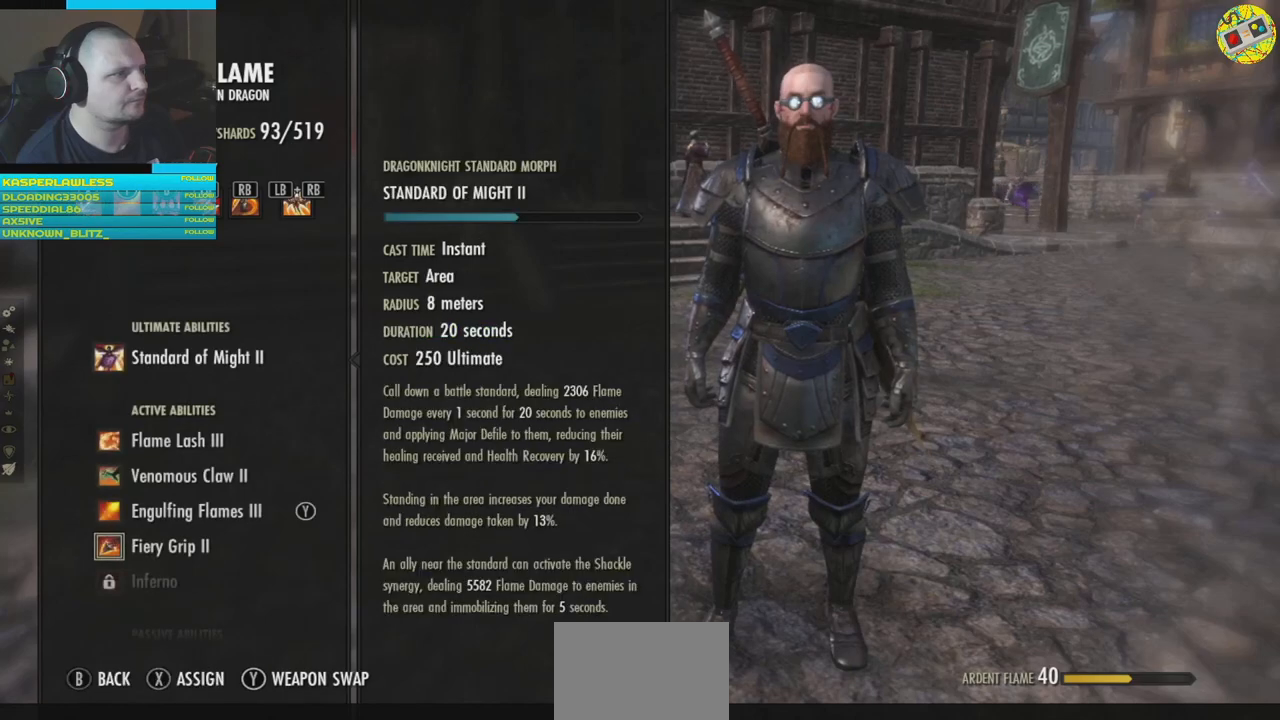
{"buttons": [], "left_stick": "center", "right_stick": "center", "events": [[117, "DPAD_DOWN", "up"]]}